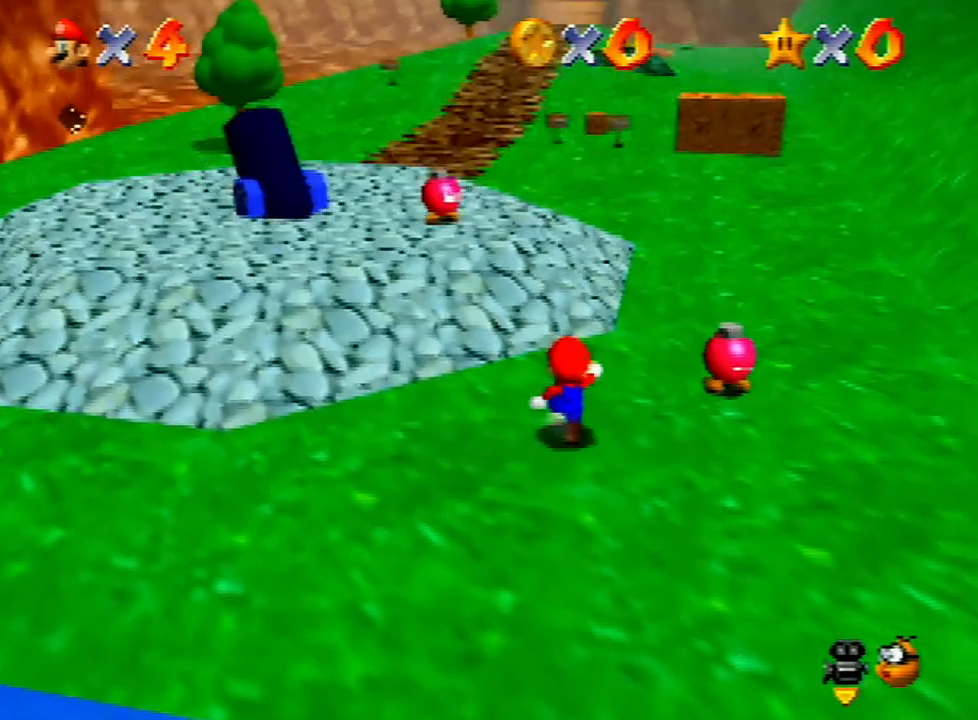
Gameplay with a controller (Nintendo layout); each line is a JSON object with the inputs held at the frame after it. "events" lists button and stick changes between this image and that frame as [ms after this image, input, new state], when the widget could be followed in between. Not read: L3 R3.
{"buttons": ["A", "Z"], "left_stick": "up", "events": [[267, "Z", "down"], [367, "A", "down"]]}
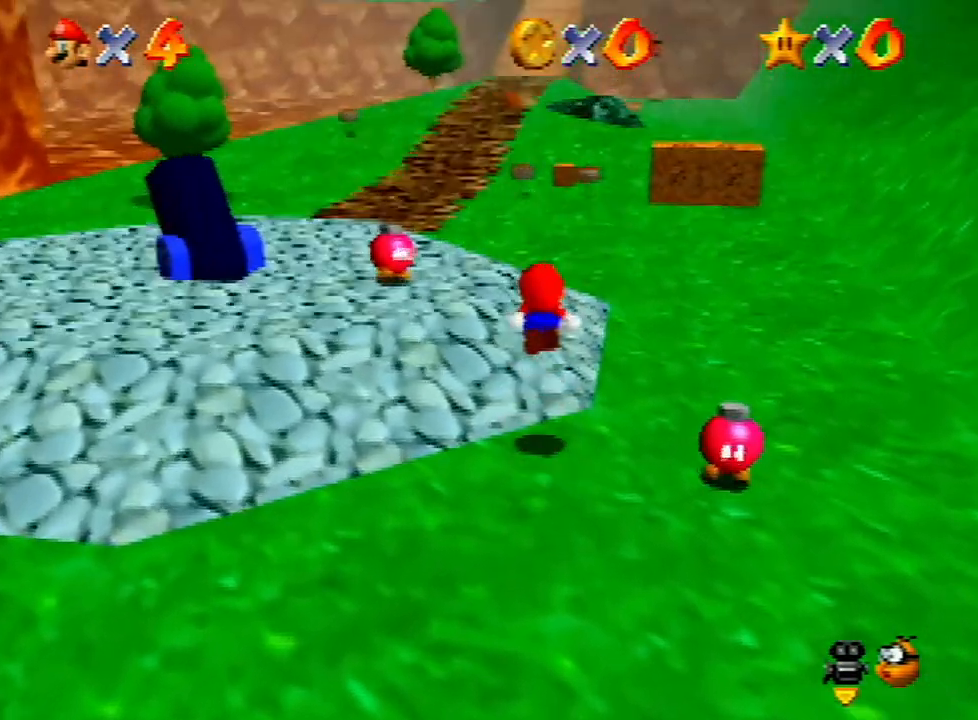
{"buttons": [], "left_stick": "up", "events": [[267, "A", "up"], [267, "Z", "up"]]}
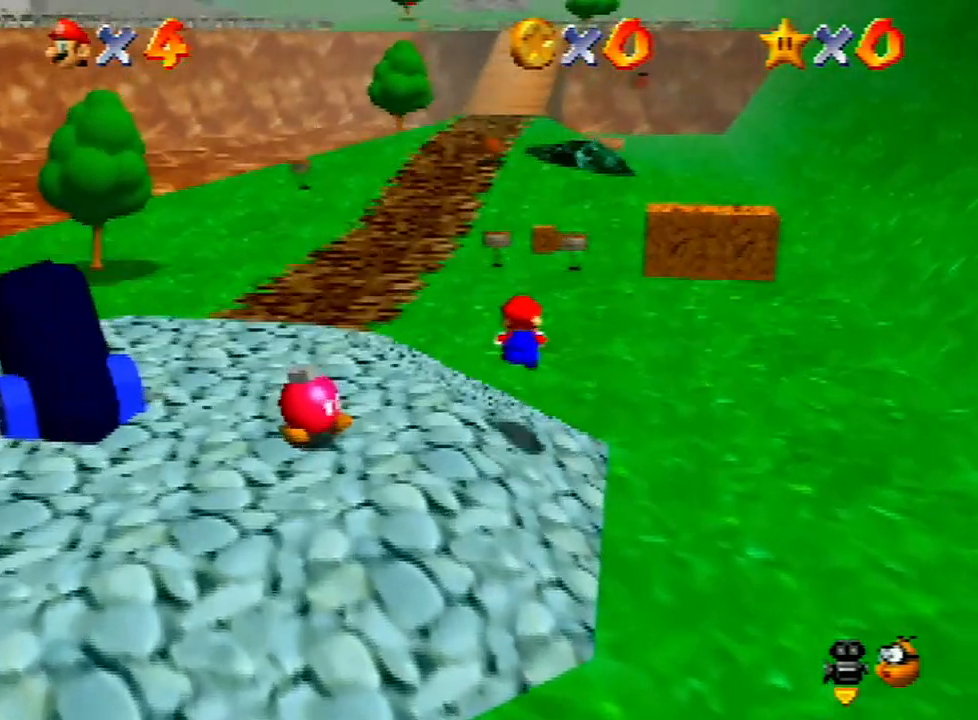
{"buttons": ["A"], "left_stick": "up", "events": [[500, "A", "down"]]}
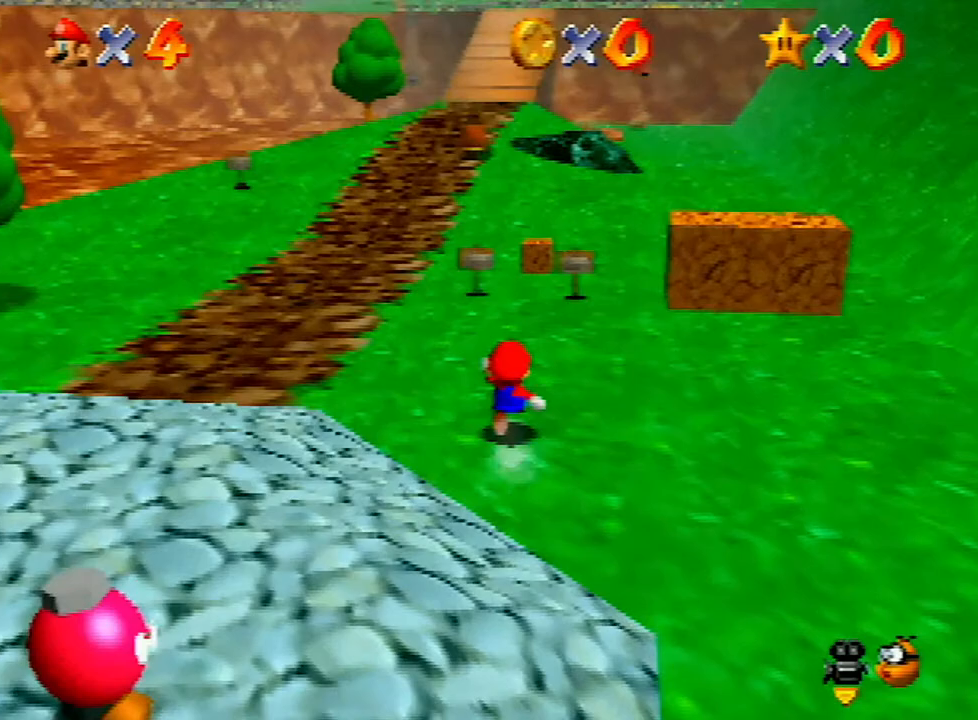
{"buttons": [], "left_stick": "up", "events": [[33, "B", "down"], [367, "B", "up"], [400, "A", "up"]]}
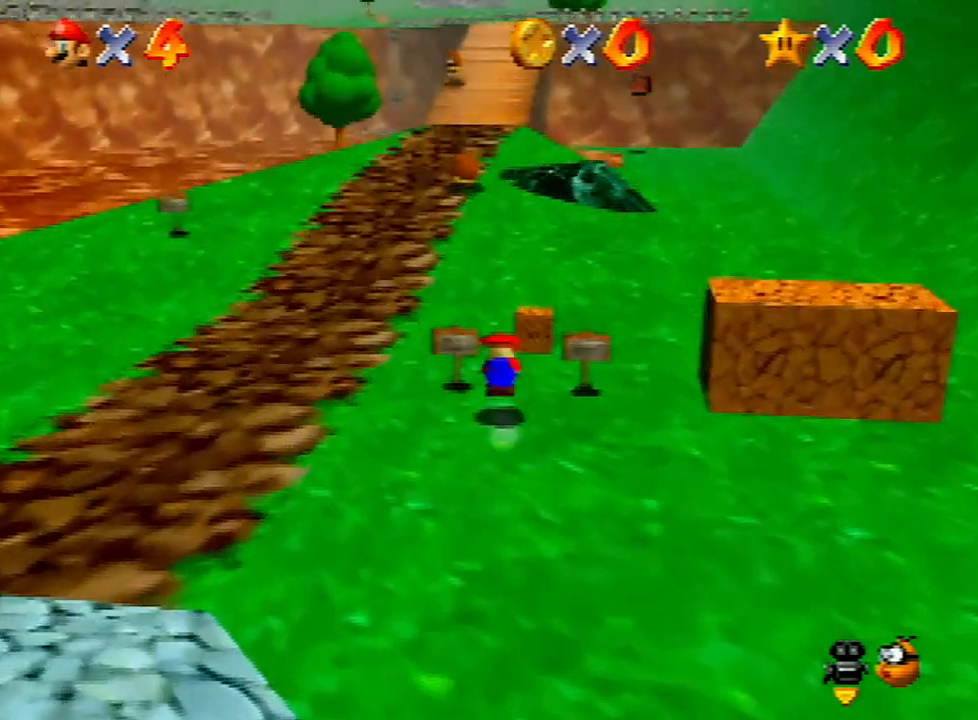
{"buttons": [], "left_stick": "up", "events": [[33, "A", "down"], [133, "A", "up"]]}
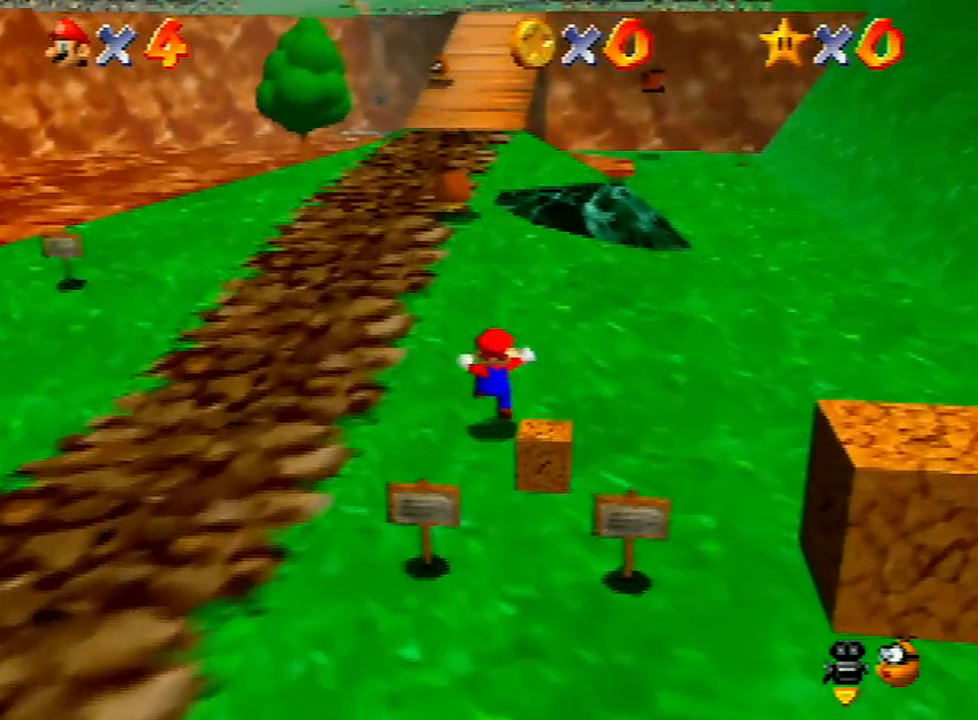
{"buttons": ["A", "B"], "left_stick": "up", "events": [[167, "A", "down"], [300, "B", "down"]]}
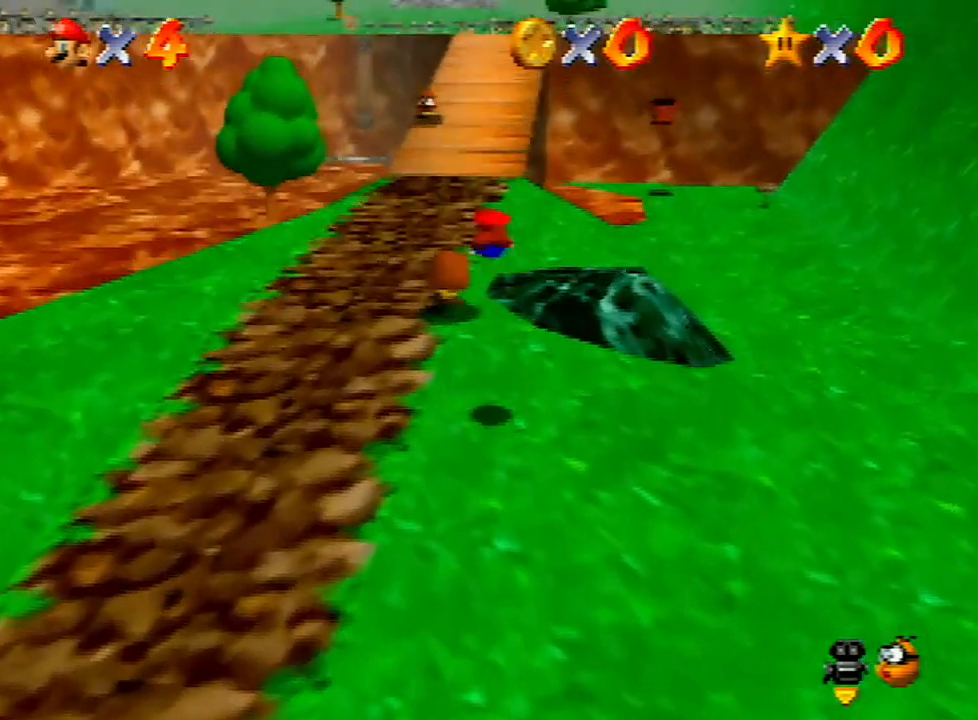
{"buttons": ["A"], "left_stick": "up", "events": [[233, "A", "up"], [233, "B", "up"], [467, "A", "down"]]}
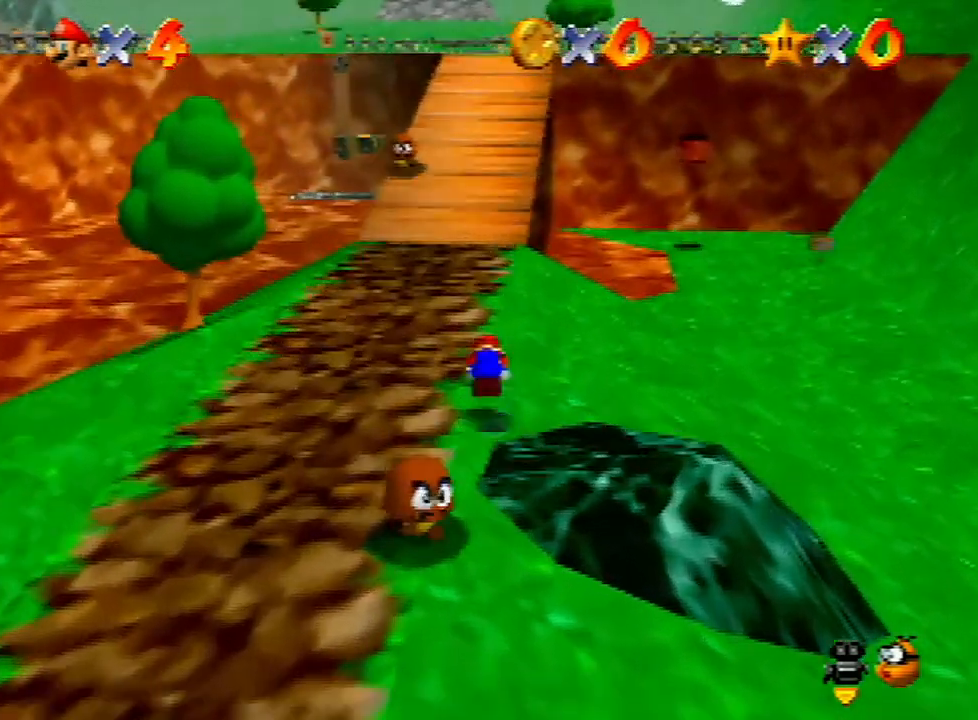
{"buttons": [], "left_stick": "up", "events": [[67, "A", "up"]]}
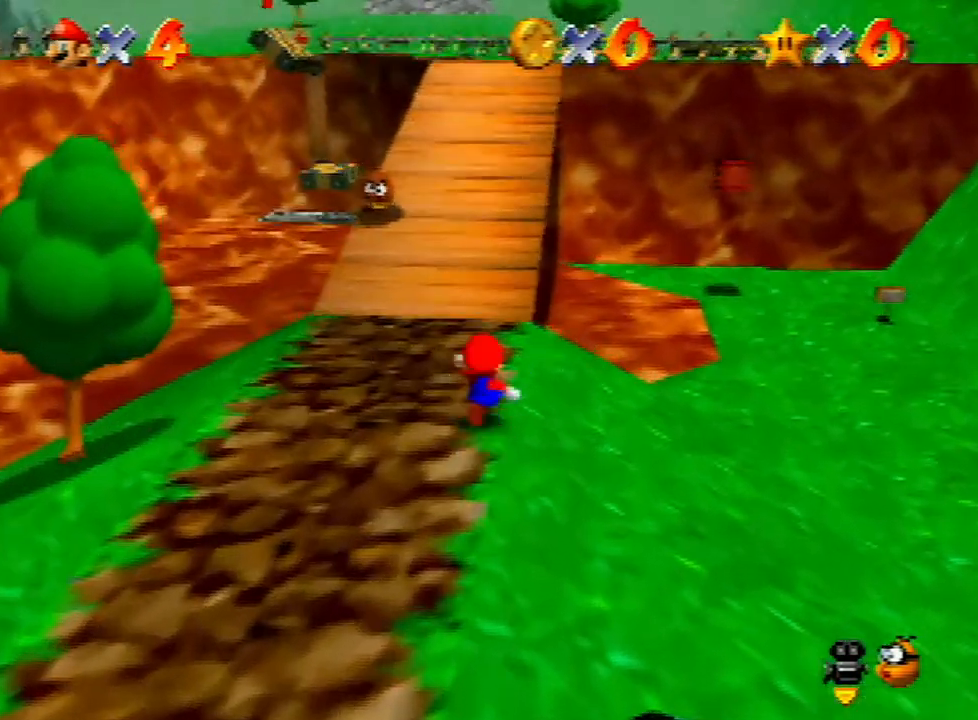
{"buttons": ["A"], "left_stick": "up", "events": [[33, "A", "down"], [67, "B", "down"], [500, "B", "up"]]}
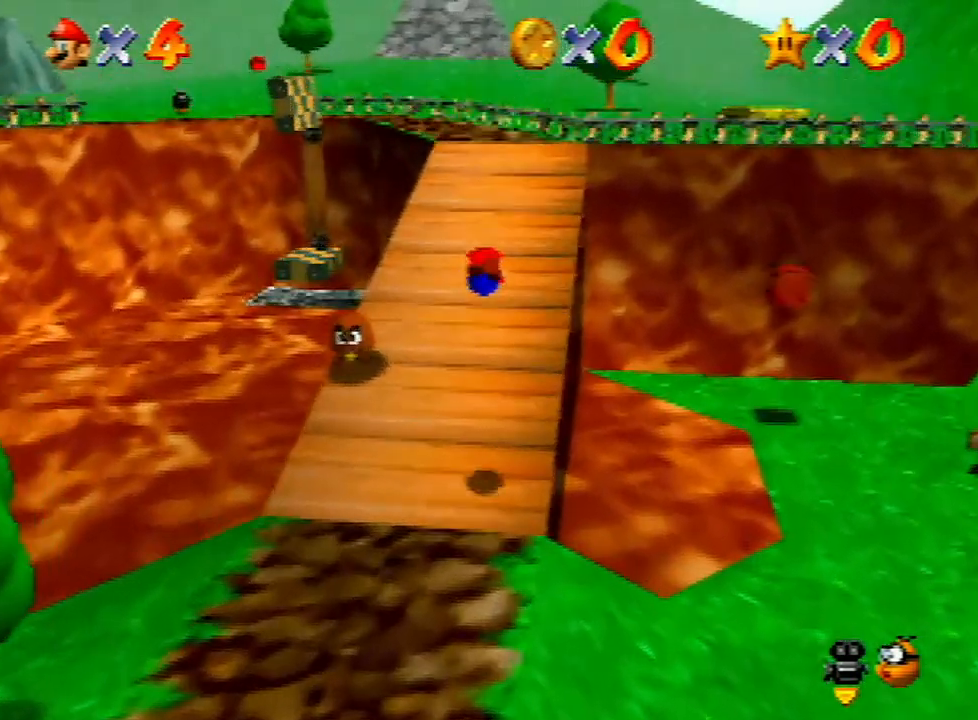
{"buttons": ["A"], "left_stick": "up", "events": [[33, "A", "up"], [433, "A", "down"]]}
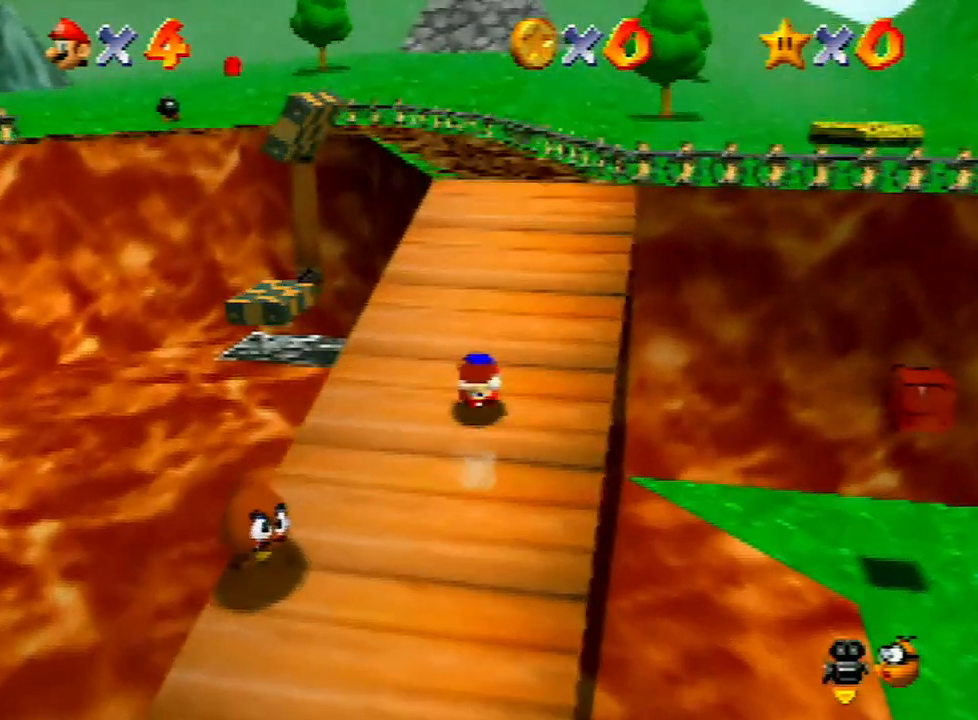
{"buttons": ["B"], "left_stick": "up", "events": [[67, "A", "up"], [400, "B", "down"]]}
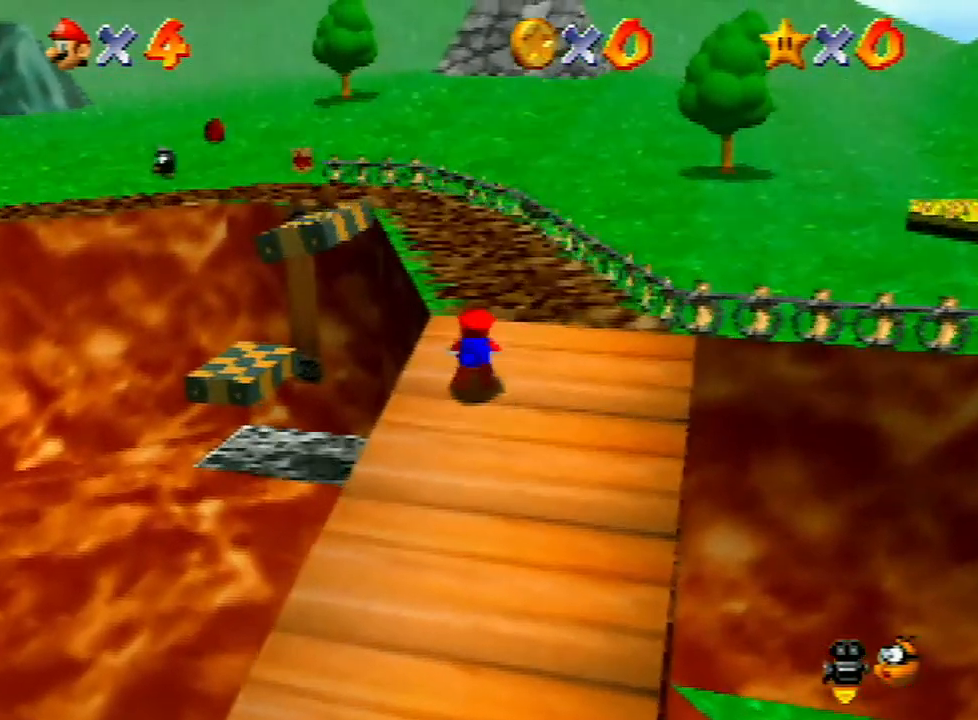
{"buttons": [], "left_stick": "up", "events": [[67, "B", "up"], [267, "A", "down"], [400, "A", "up"]]}
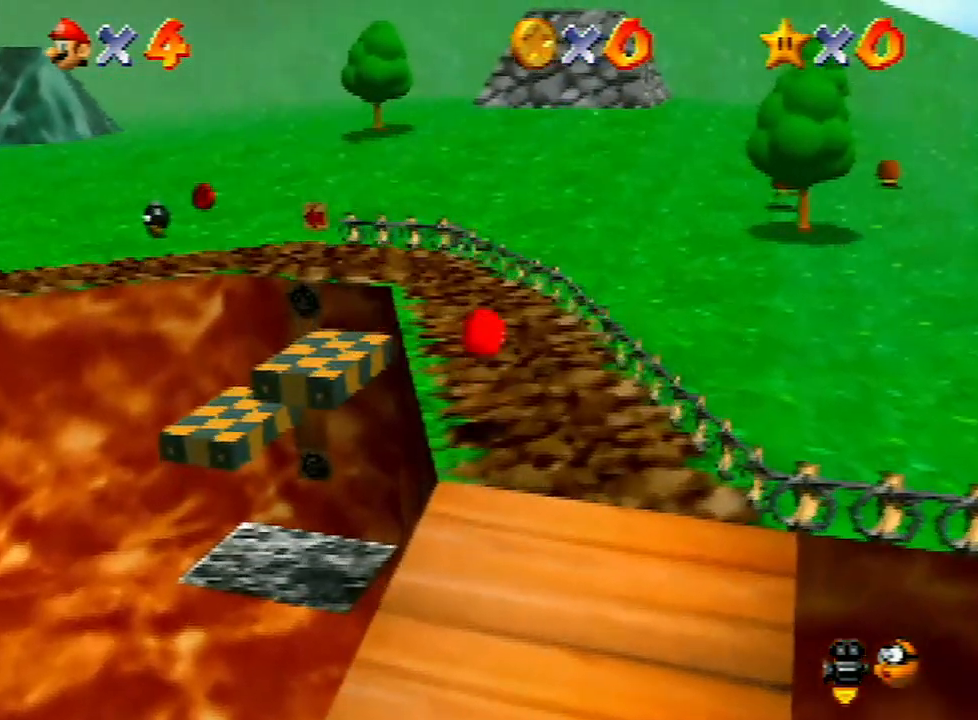
{"buttons": [], "left_stick": "up", "events": [[333, "A", "down"], [400, "A", "up"]]}
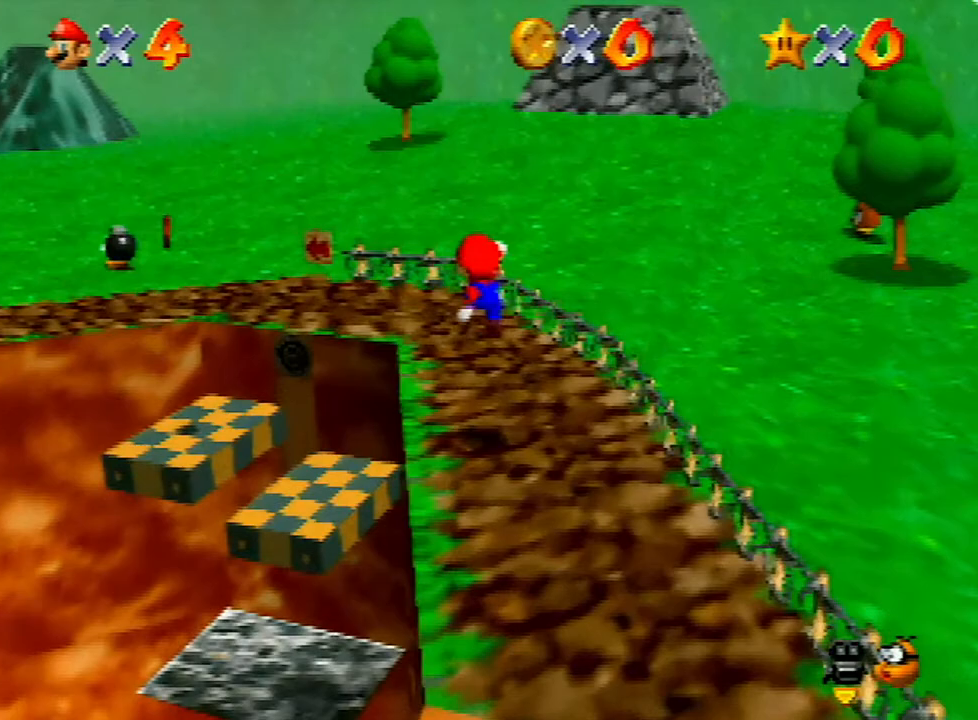
{"buttons": ["A"], "left_stick": "left", "events": [[133, "left_stick", "up-left"], [267, "left_stick", "left"], [433, "A", "down"]]}
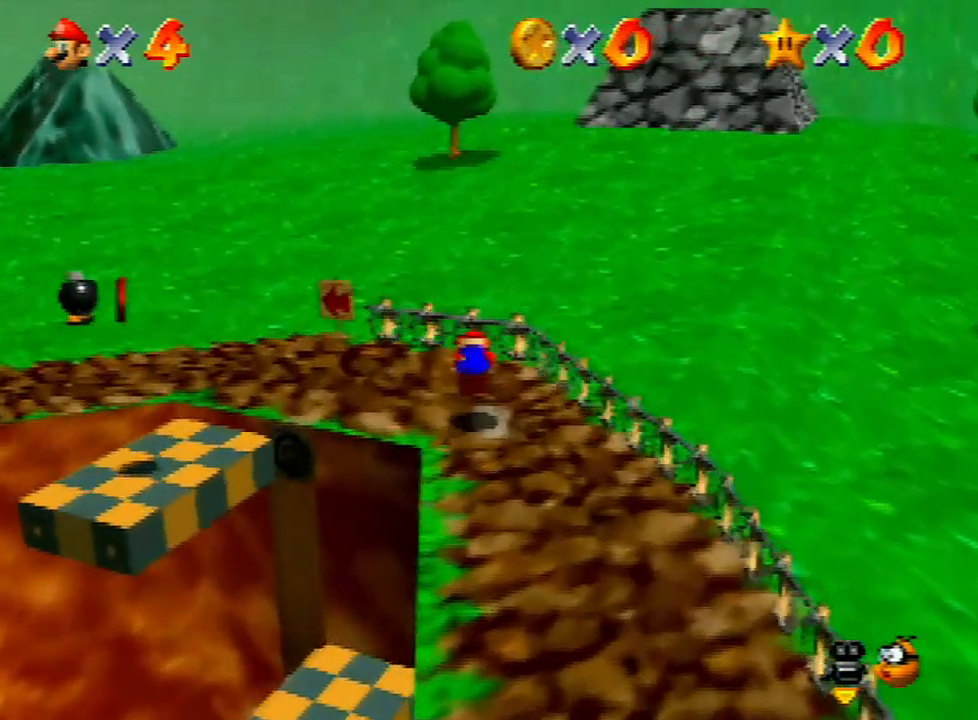
{"buttons": [], "left_stick": "up-left", "events": [[33, "A", "up"], [167, "C_RIGHT", "down"], [267, "C_RIGHT", "up"], [367, "left_stick", "up-left"]]}
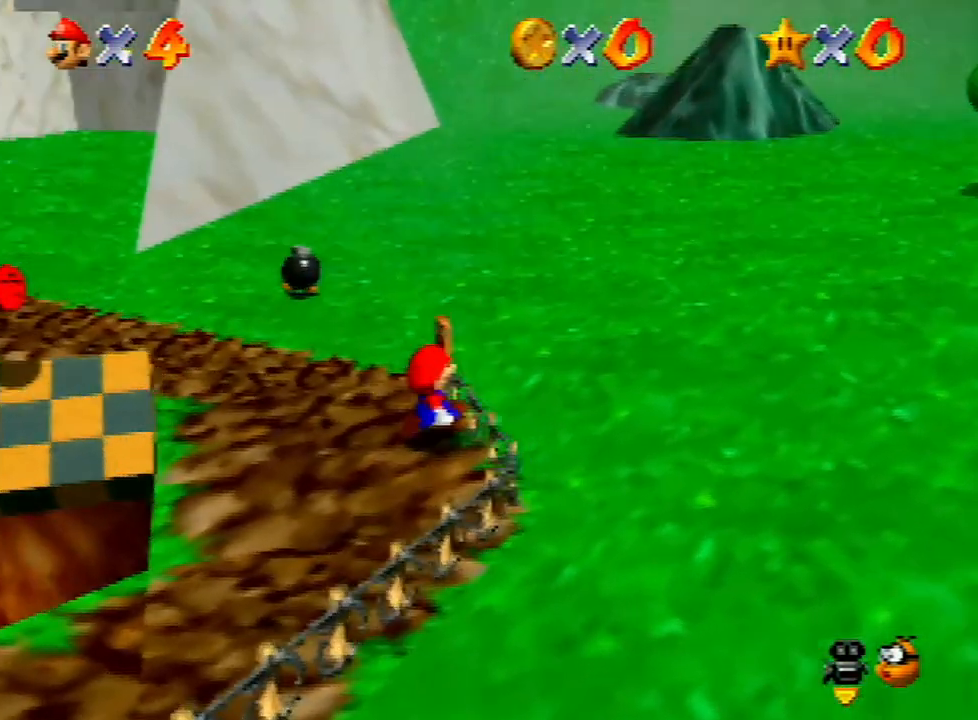
{"buttons": [], "left_stick": "up-left", "events": []}
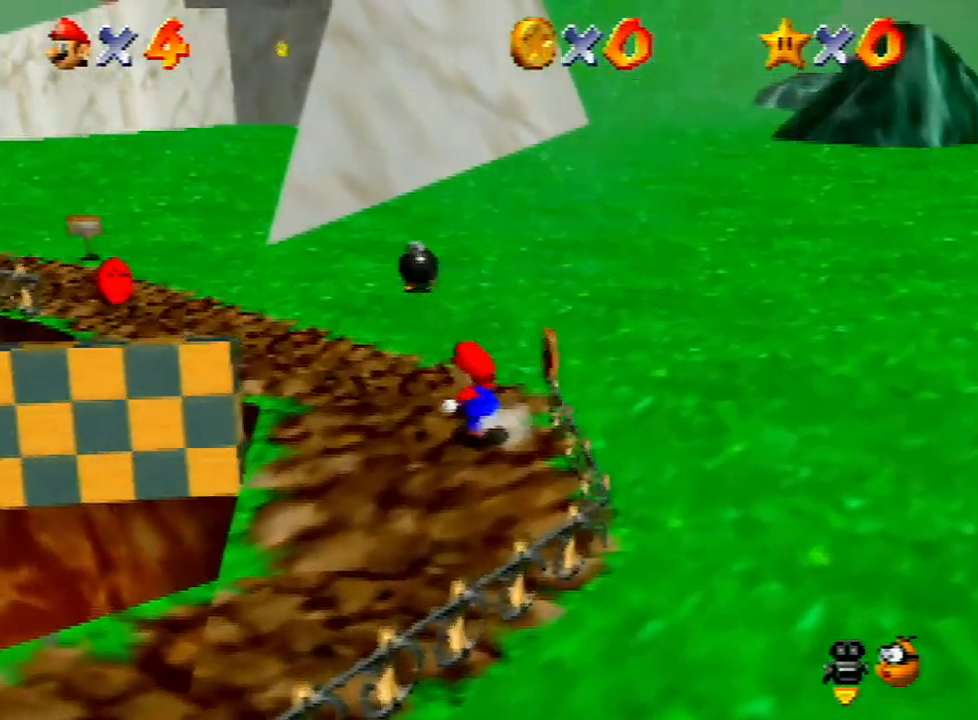
{"buttons": [], "left_stick": "up", "events": [[333, "left_stick", "up"]]}
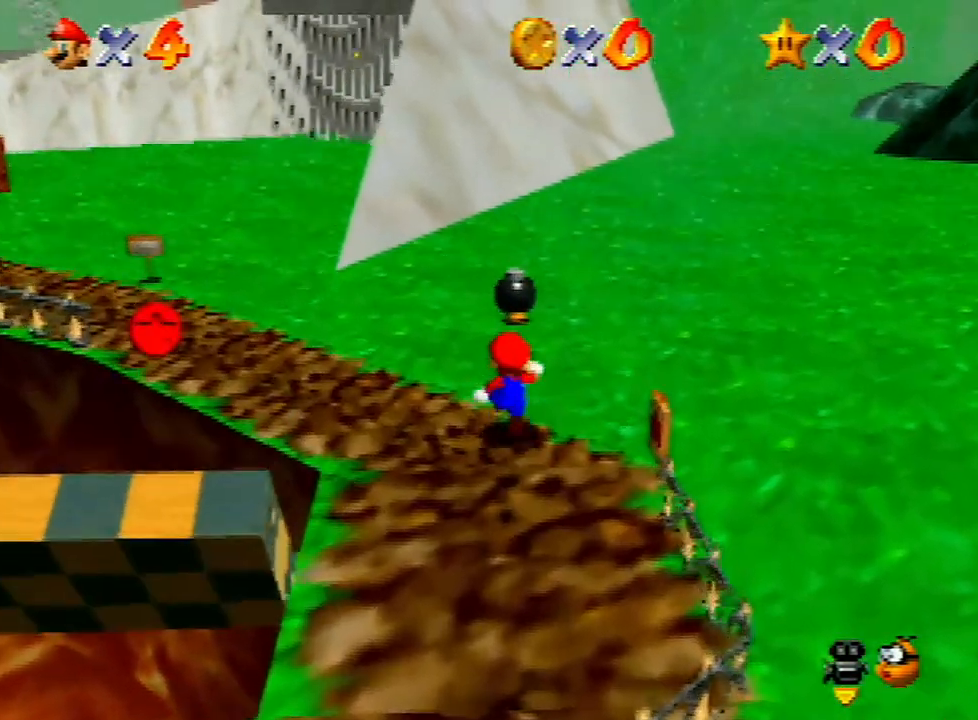
{"buttons": [], "left_stick": "up", "events": []}
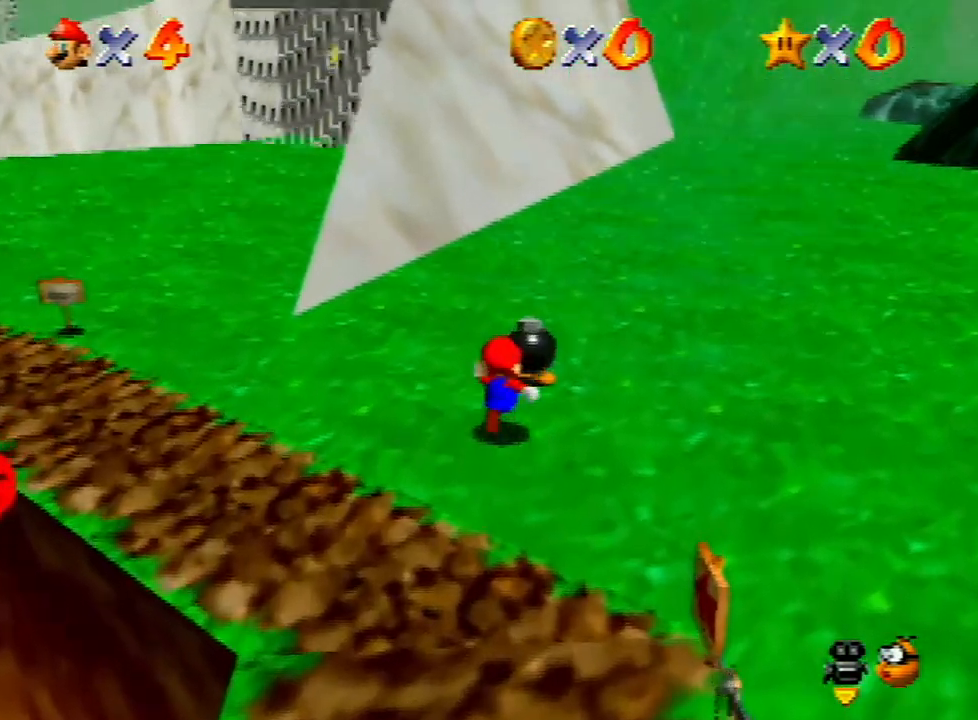
{"buttons": [], "left_stick": "center", "events": [[133, "left_stick", "center"], [200, "B", "down"], [333, "B", "up"]]}
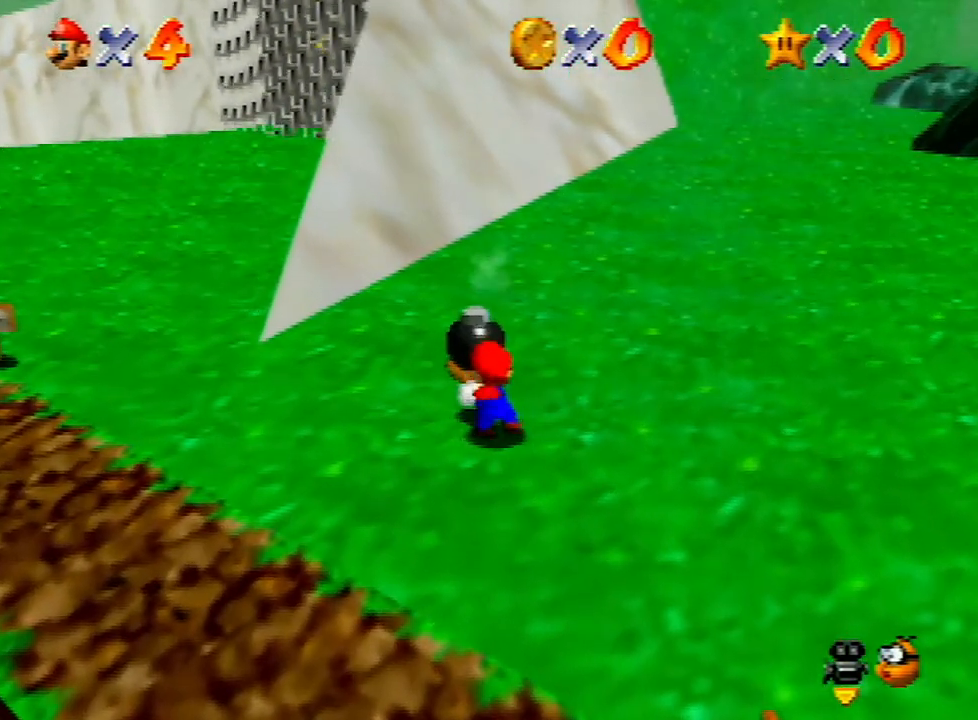
{"buttons": [], "left_stick": "up-left", "events": [[300, "left_stick", "up-left"], [433, "A", "down"], [500, "A", "up"]]}
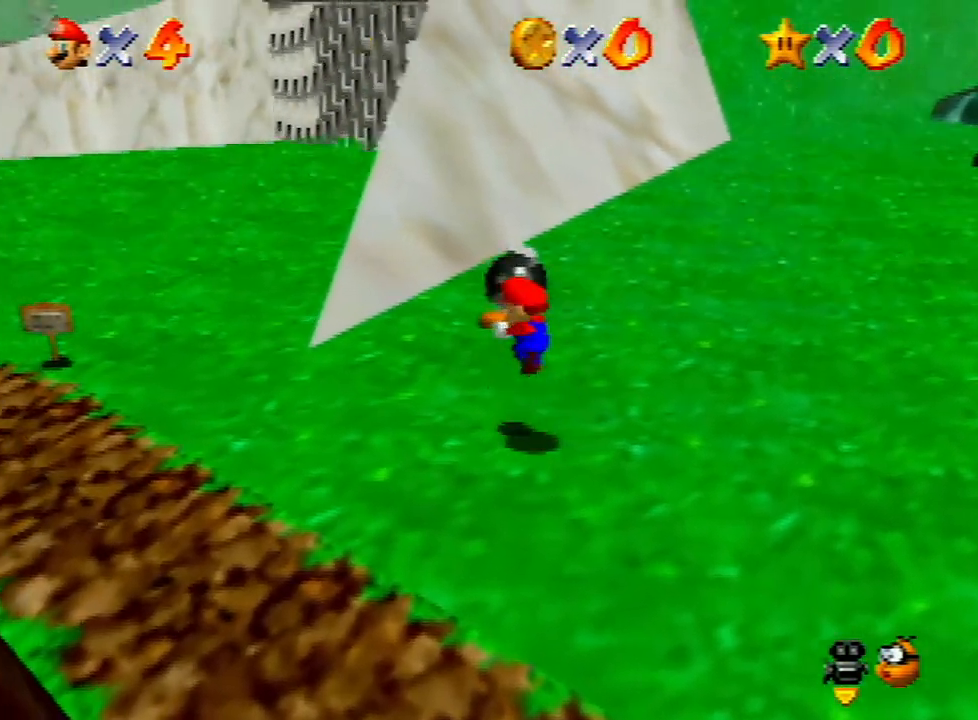
{"buttons": ["A", "B"], "left_stick": "up-left", "events": [[467, "A", "down"], [500, "B", "down"]]}
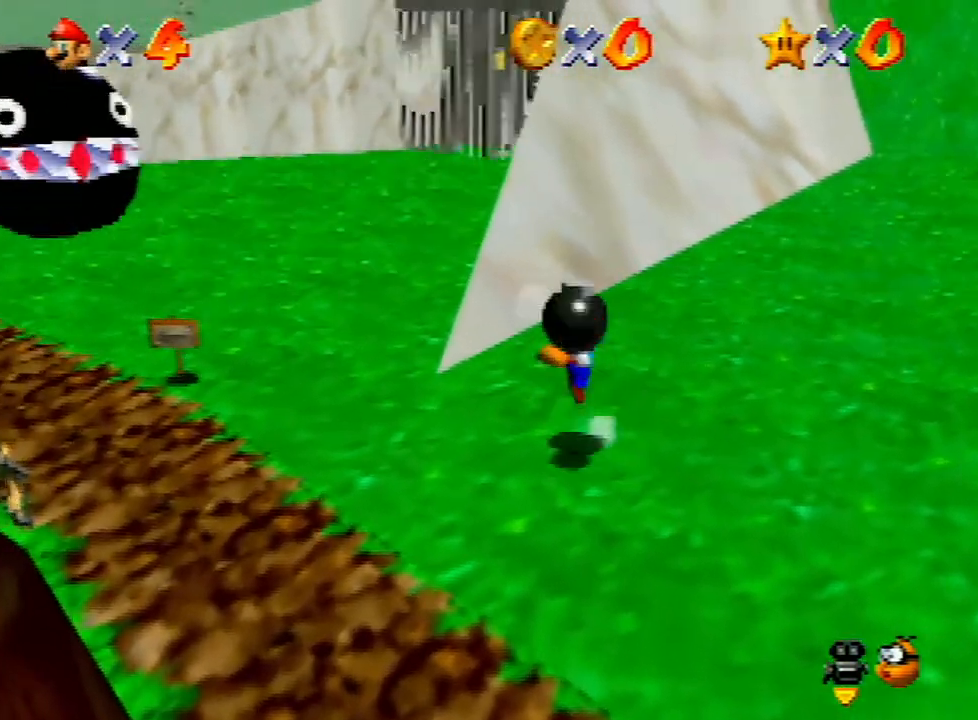
{"buttons": [], "left_stick": "center", "events": [[333, "A", "up"], [333, "B", "up"], [500, "left_stick", "center"]]}
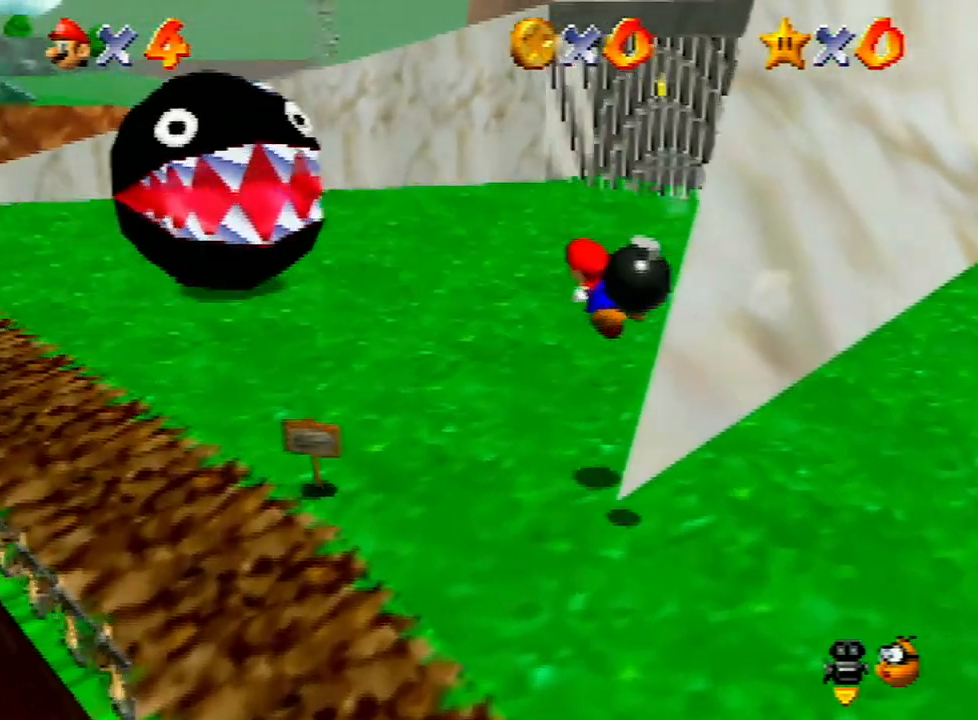
{"buttons": ["B"], "left_stick": "down-left", "events": [[433, "B", "down"], [500, "left_stick", "down-left"]]}
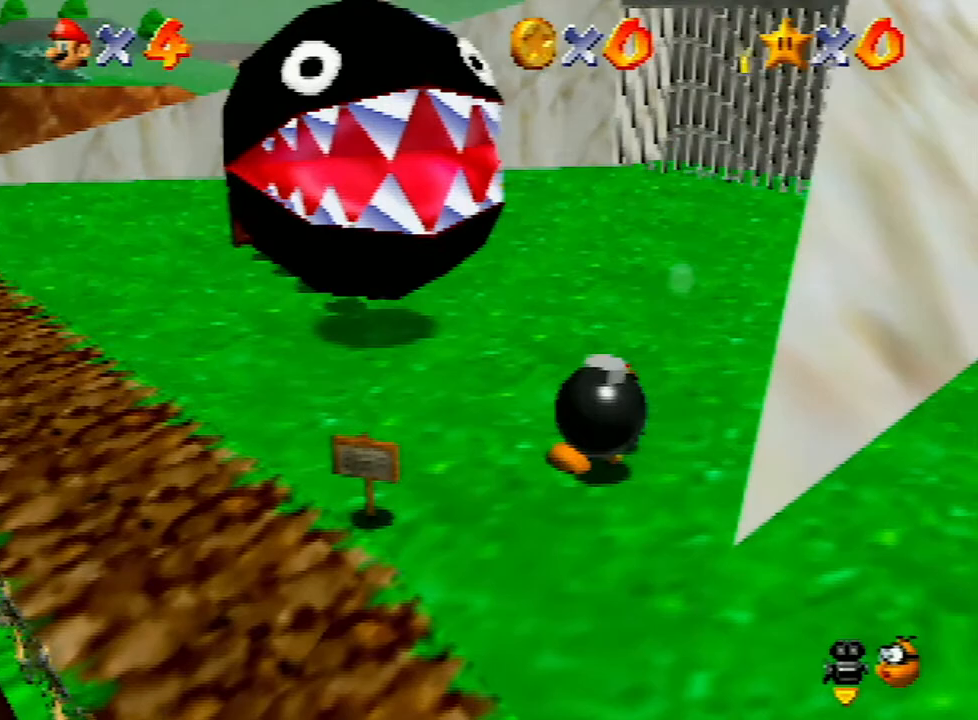
{"buttons": [], "left_stick": "center", "events": [[67, "B", "up"], [100, "left_stick", "center"], [400, "C_LEFT", "down"], [433, "C_LEFT", "up"]]}
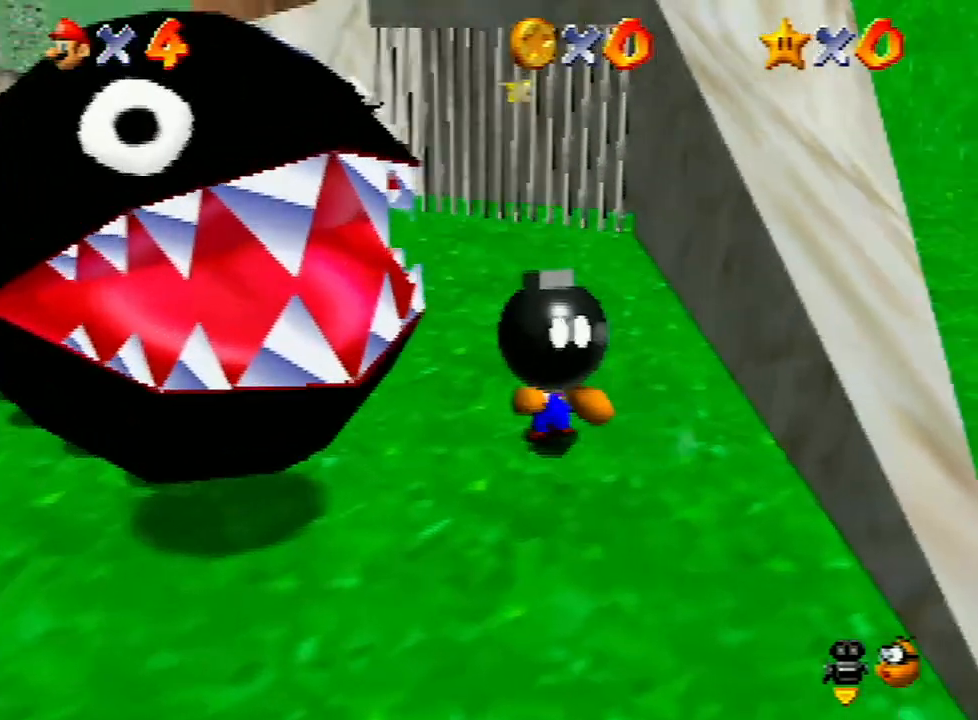
{"buttons": [], "left_stick": "center", "events": [[433, "left_stick", "down"], [500, "left_stick", "center"]]}
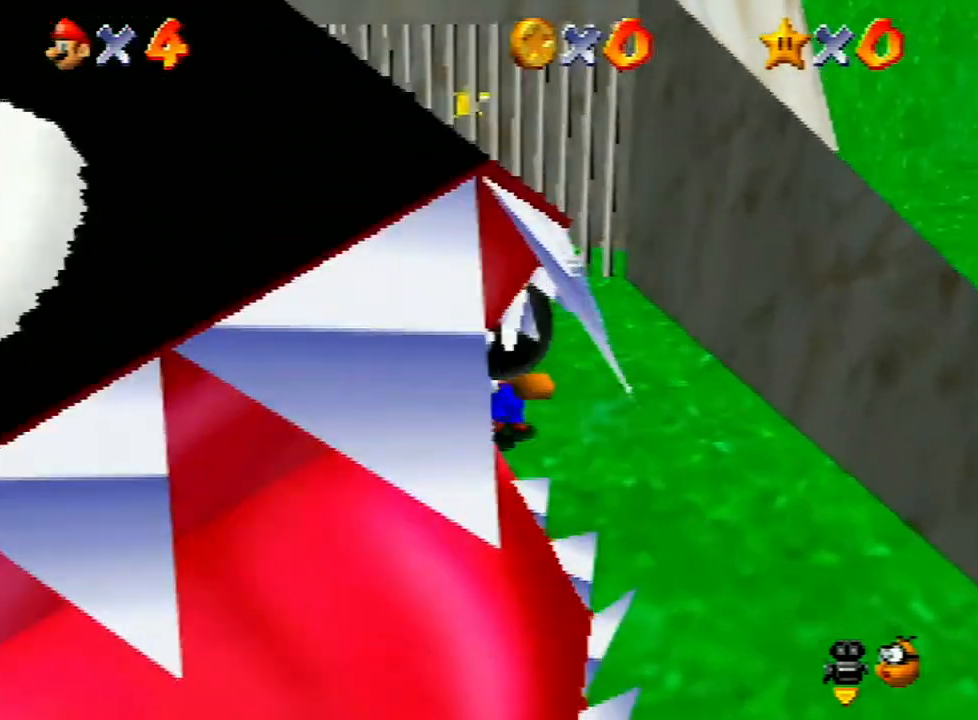
{"buttons": [], "left_stick": "center", "events": []}
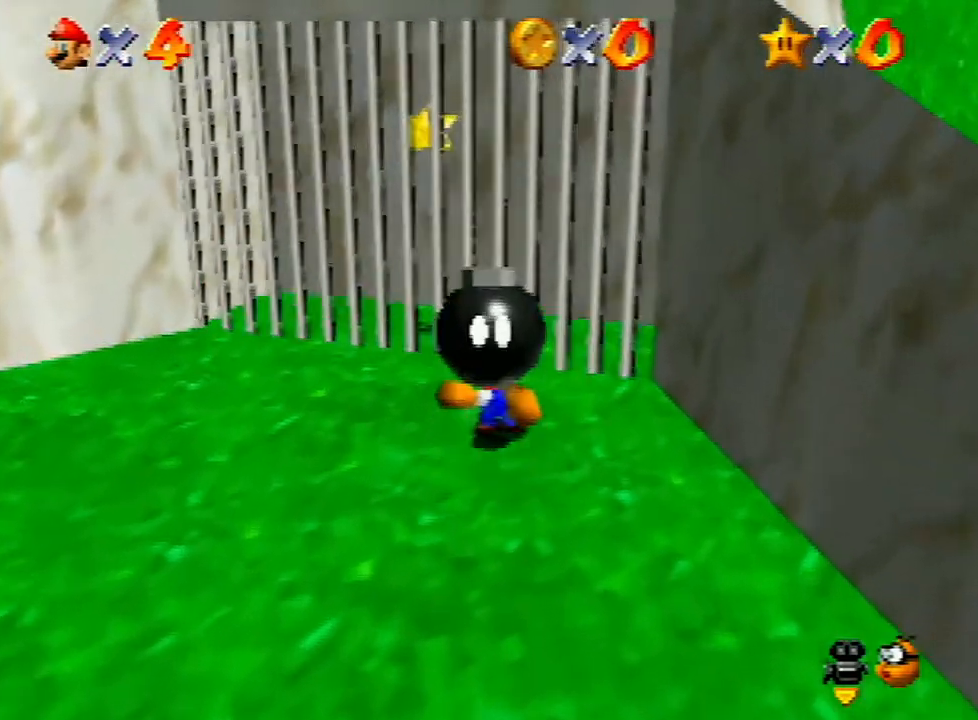
{"buttons": [], "left_stick": "up-left", "events": [[133, "B", "down"], [200, "B", "up"], [267, "left_stick", "up"], [433, "left_stick", "up-left"]]}
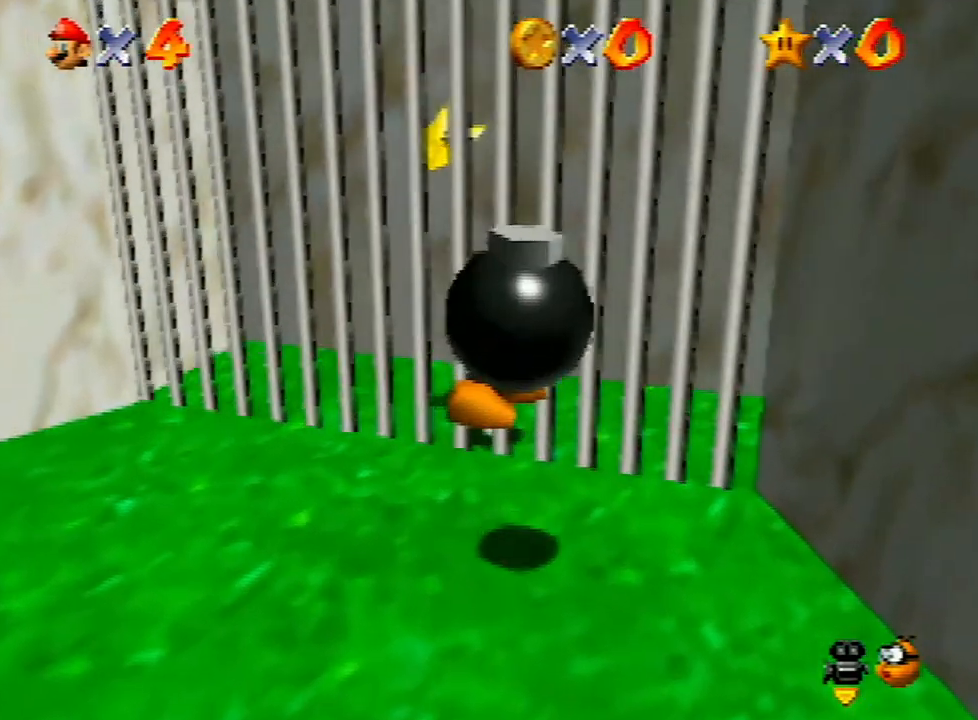
{"buttons": ["A"], "left_stick": "up-left", "events": [[333, "A", "down"]]}
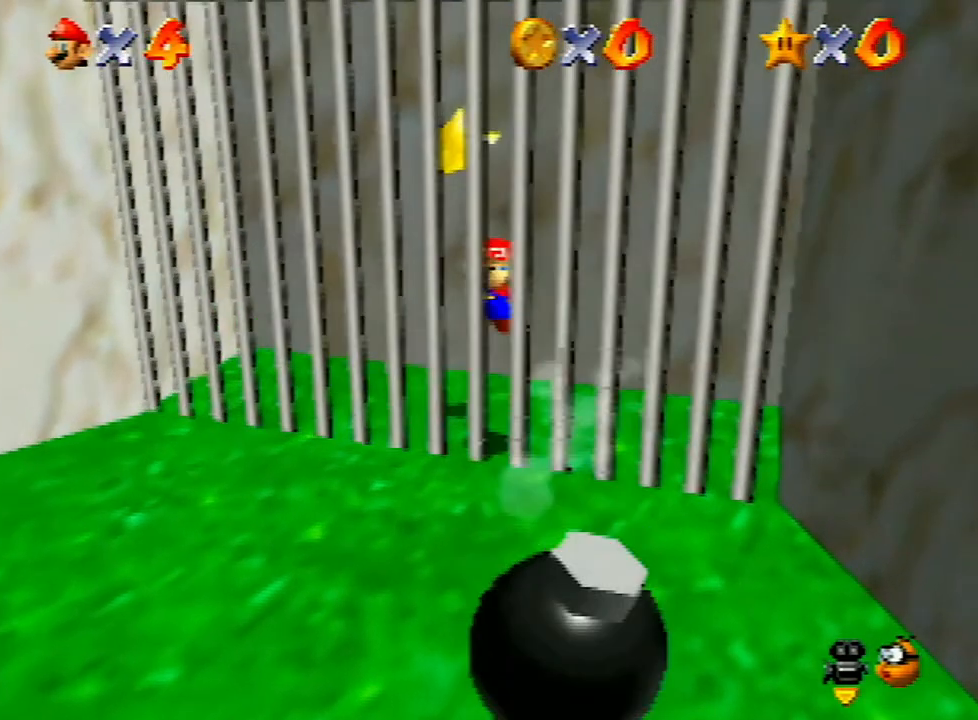
{"buttons": [], "left_stick": "center", "events": [[167, "Z", "down"], [167, "left_stick", "center"], [233, "A", "up"], [267, "Z", "up"]]}